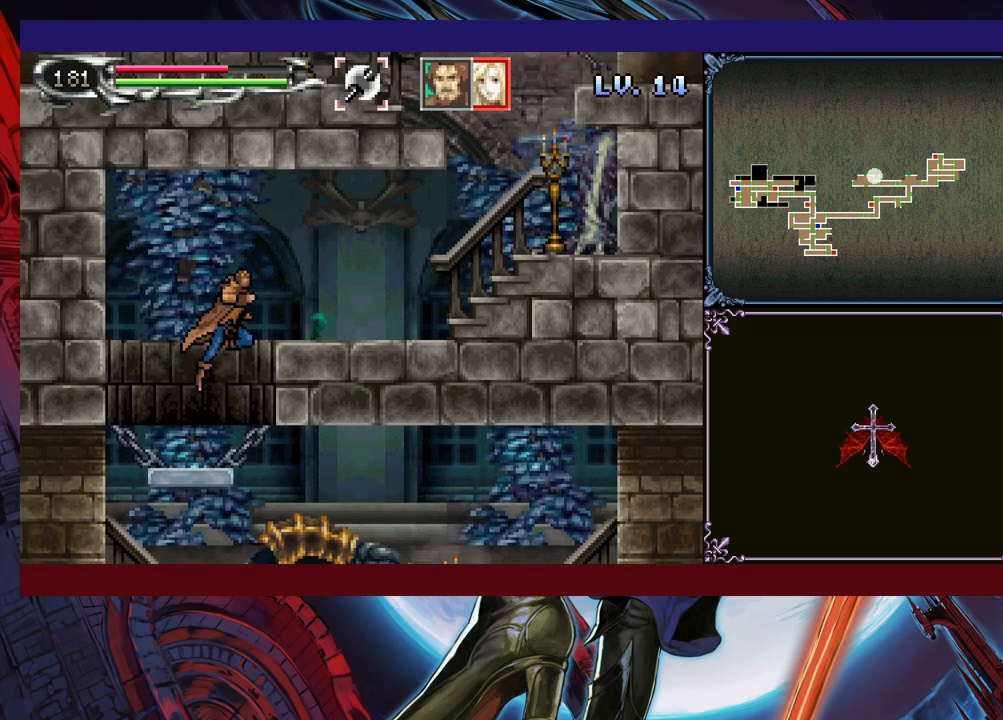
Gameplay with a controller (Xbox layout); each line is a JSON object with the inputs held at the frame after it. "events" lists button and stick changes between this image and that frame as [ms after this image, input, new state], when the widget could be followed in between. Not read: L2 R2 R3 right_stick.
{"buttons": [], "left_stick": "up-left", "events": [[100, "left_stick", "up-right"], [150, "Y", "down"], [283, "Y", "up"], [400, "left_stick", "up-left"]]}
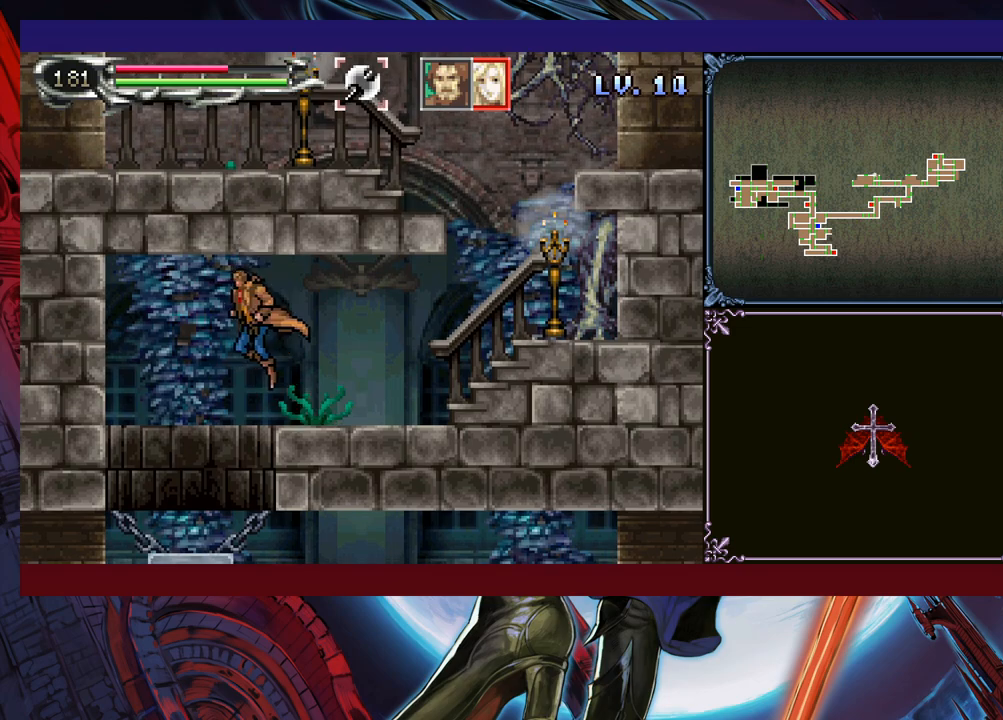
{"buttons": [], "left_stick": "center", "events": [[200, "left_stick", "center"], [333, "left_stick", "right"], [400, "left_stick", "center"], [450, "B", "down"], [500, "B", "up"]]}
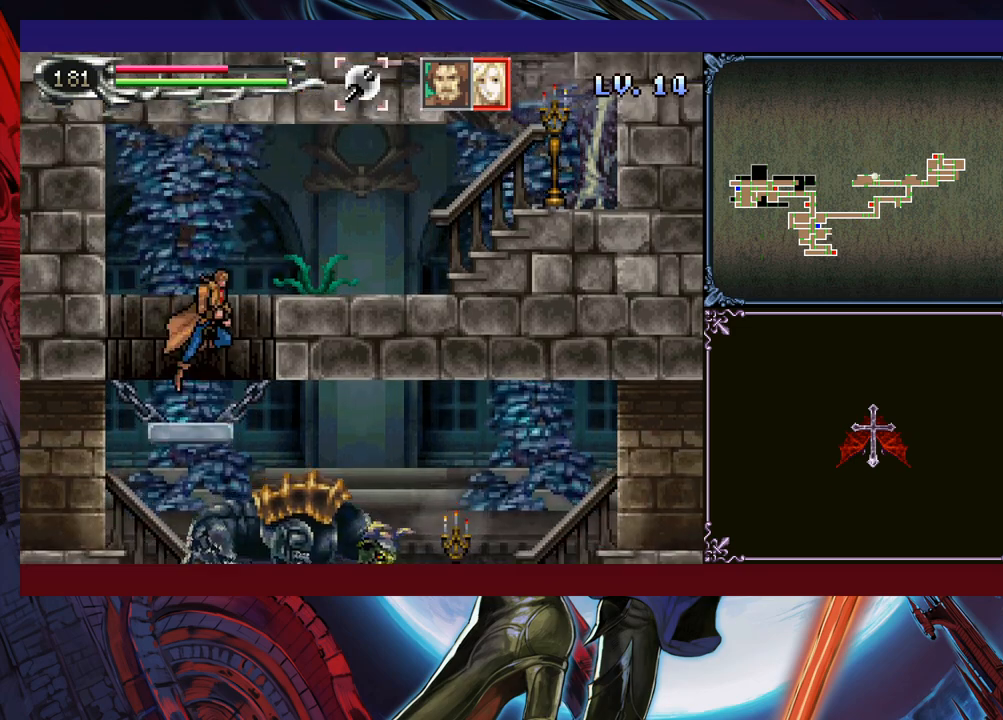
{"buttons": [], "left_stick": "center", "events": [[33, "X", "down"], [333, "X", "up"]]}
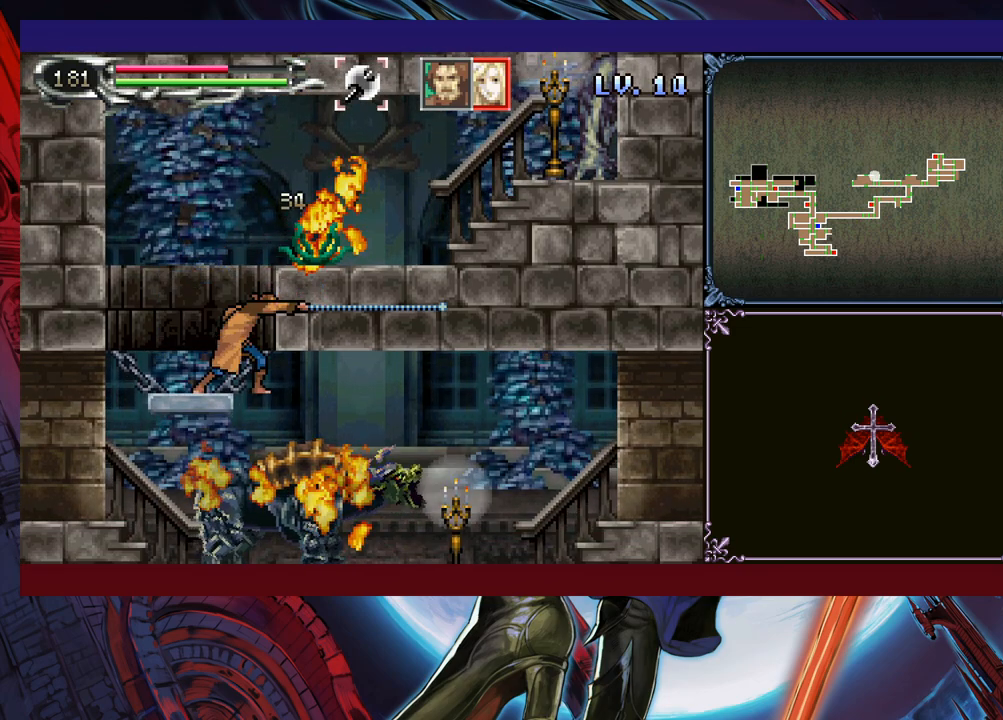
{"buttons": ["B"], "left_stick": "right", "events": [[200, "B", "down"], [200, "left_stick", "right"], [383, "B", "up"], [450, "B", "down"]]}
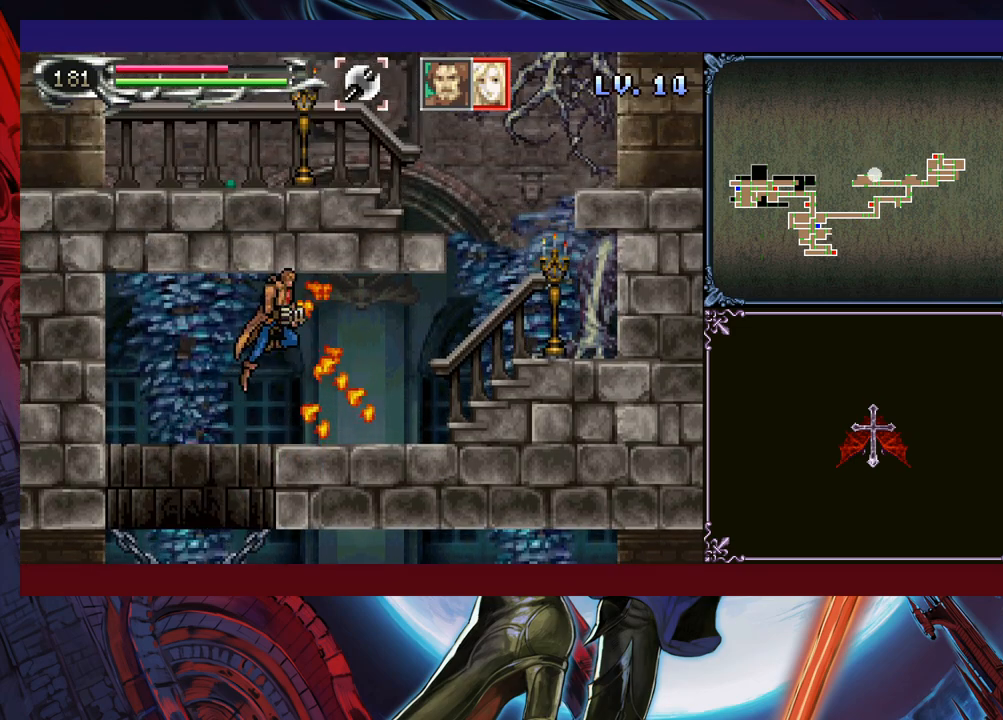
{"buttons": [], "left_stick": "right", "events": [[50, "B", "up"], [50, "Y", "down"], [133, "left_stick", "up-right"], [200, "Y", "up"], [350, "left_stick", "right"]]}
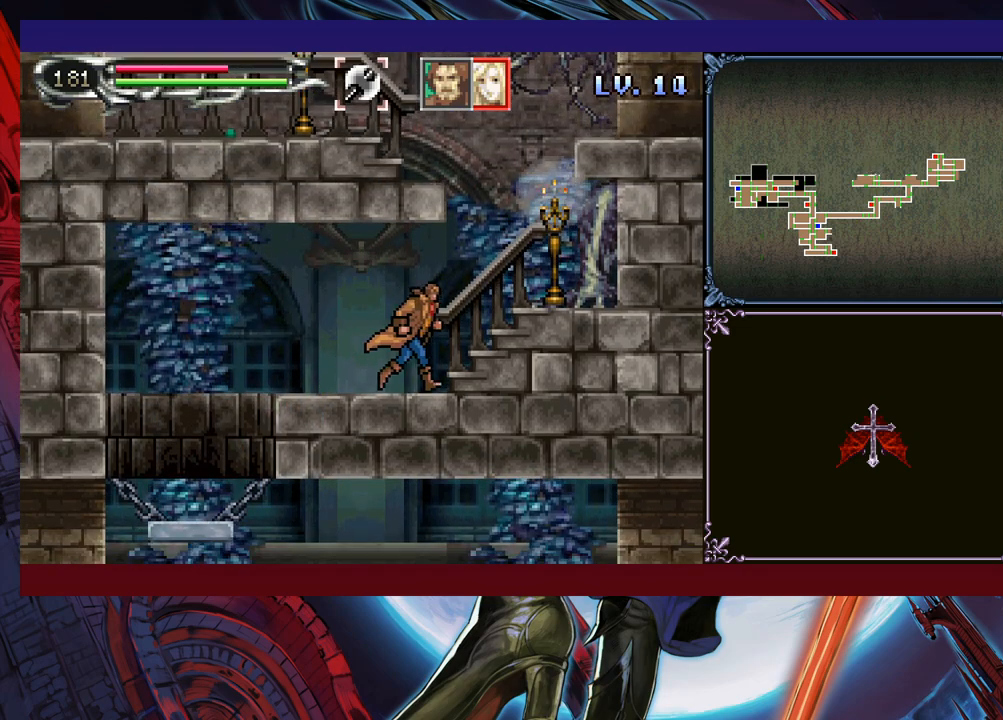
{"buttons": ["B"], "left_stick": "up-left", "events": [[333, "B", "down"], [450, "left_stick", "up-left"]]}
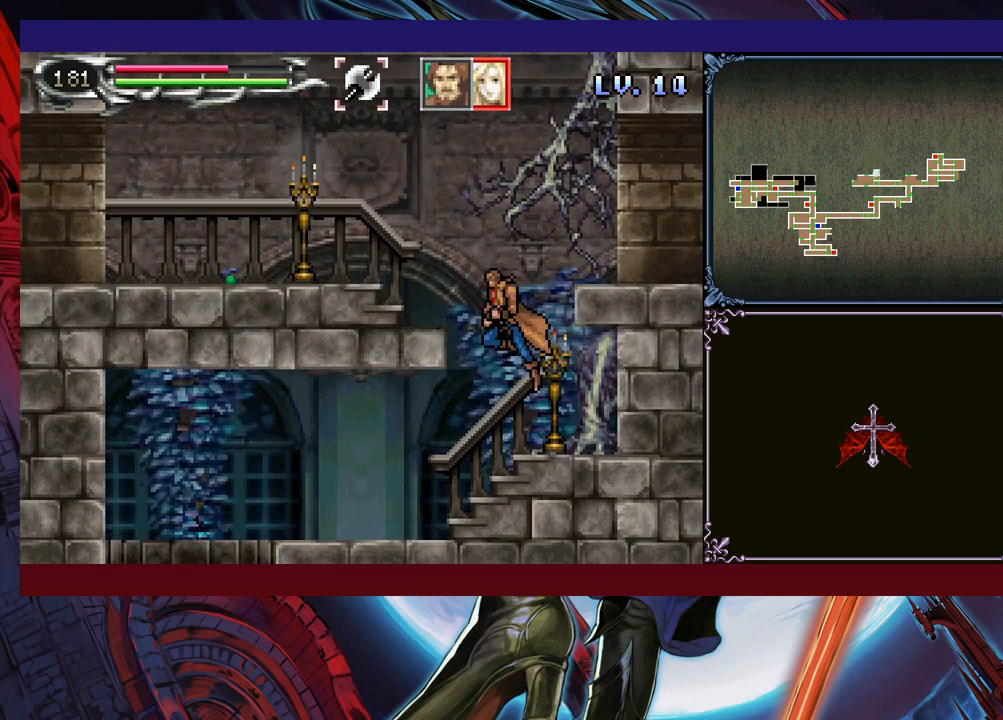
{"buttons": ["X"], "left_stick": "left", "events": [[33, "B", "up"], [83, "B", "down"], [250, "left_stick", "left"], [350, "B", "up"], [350, "X", "down"]]}
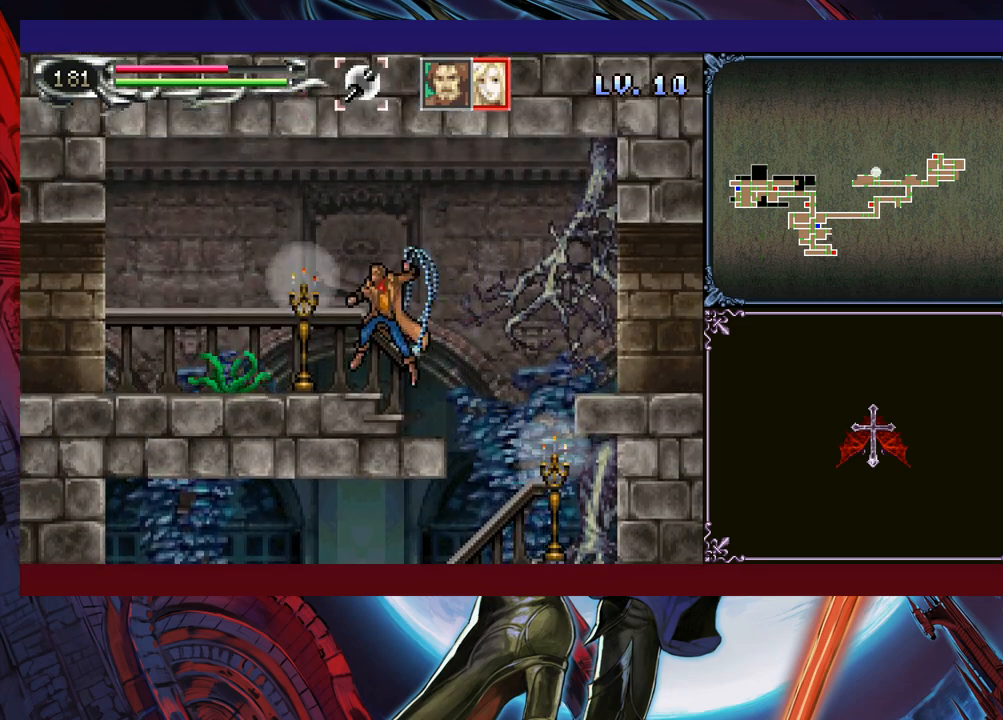
{"buttons": ["X"], "left_stick": "down", "events": [[100, "X", "up"], [400, "X", "down"], [400, "left_stick", "down"], [433, "X", "up"], [500, "X", "down"]]}
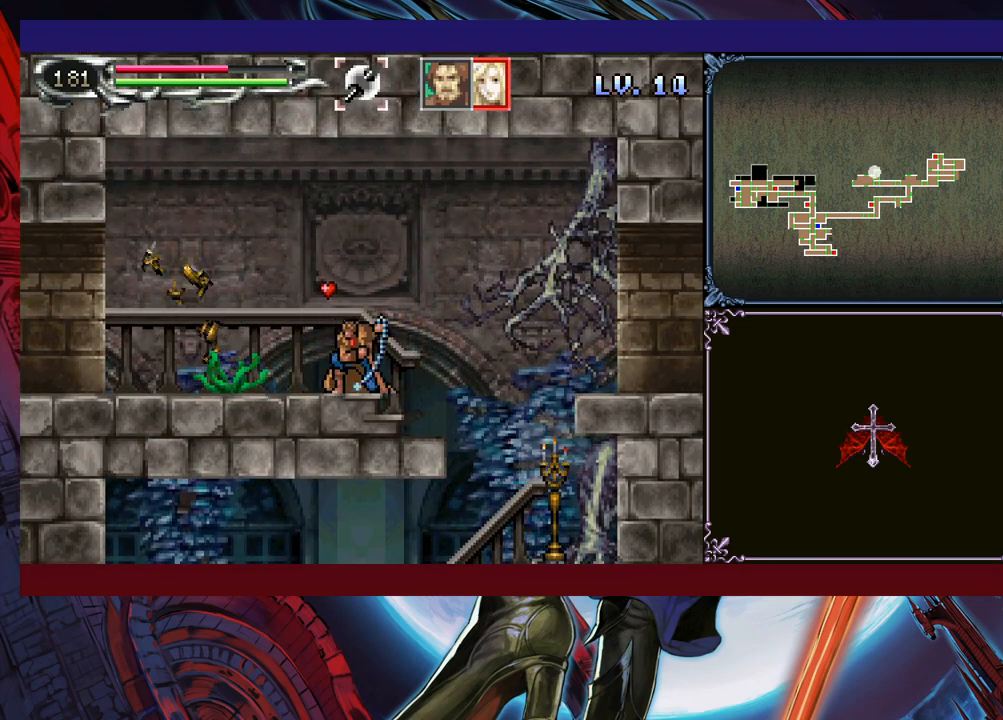
{"buttons": ["X"], "left_stick": "up-left", "events": [[283, "left_stick", "center"], [450, "left_stick", "left"], [500, "left_stick", "up-left"]]}
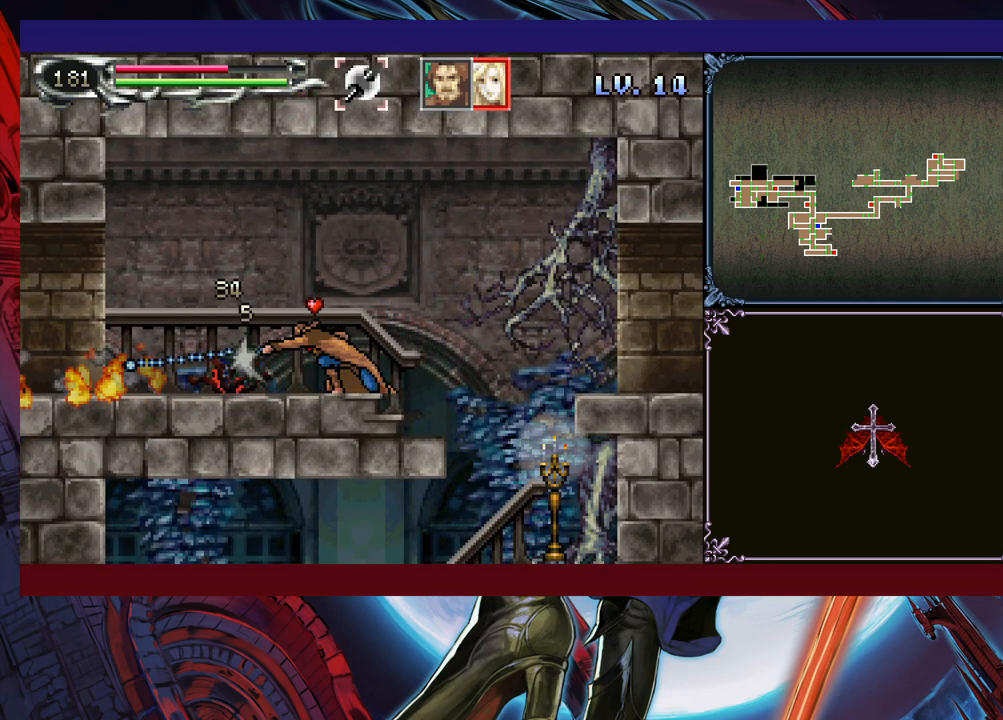
{"buttons": ["X"], "left_stick": "center", "events": [[33, "left_stick", "up"], [100, "left_stick", "center"], [200, "left_stick", "down"], [283, "left_stick", "down-left"], [433, "left_stick", "center"]]}
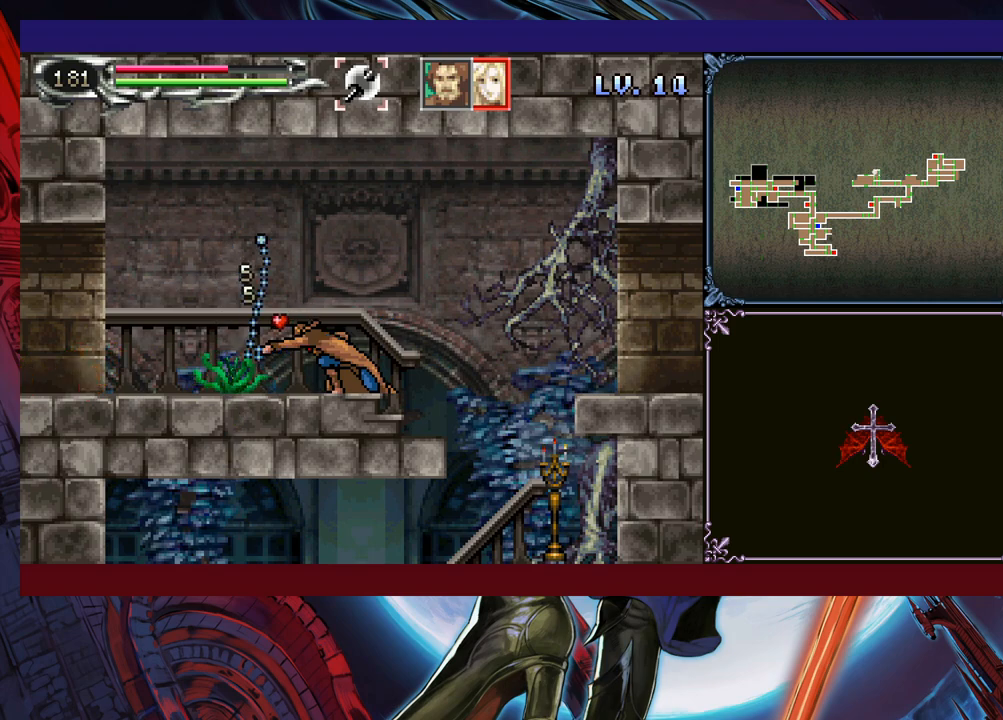
{"buttons": ["X"], "left_stick": "center", "events": [[33, "left_stick", "left"], [183, "left_stick", "center"], [333, "left_stick", "left"], [450, "left_stick", "center"]]}
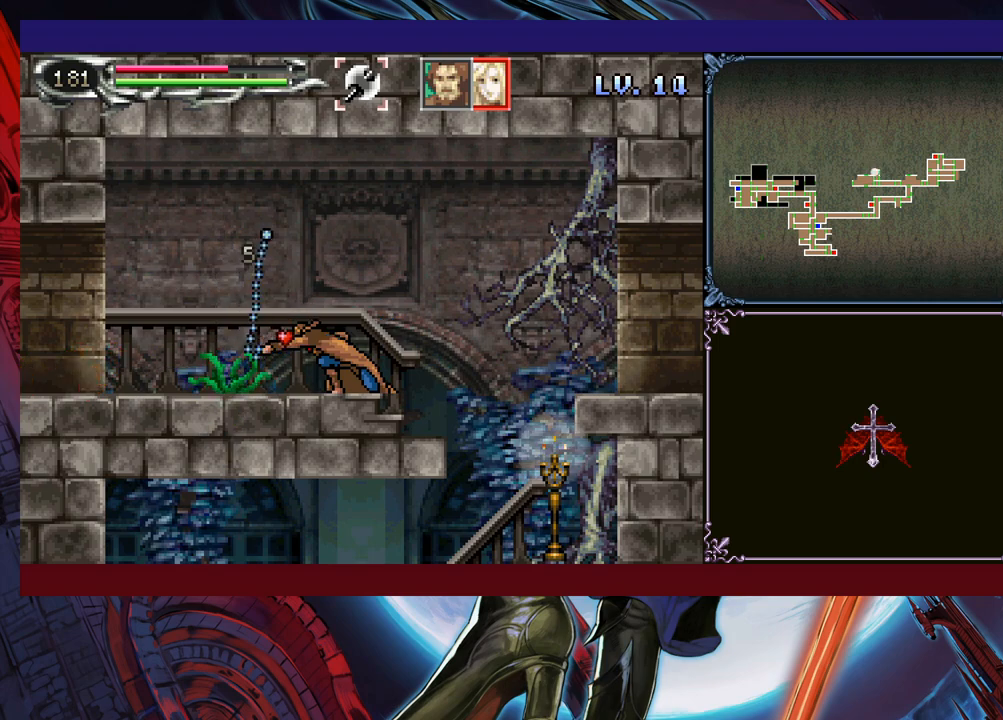
{"buttons": [], "left_stick": "left", "events": [[100, "left_stick", "left"], [233, "left_stick", "center"], [350, "X", "up"], [350, "left_stick", "left"]]}
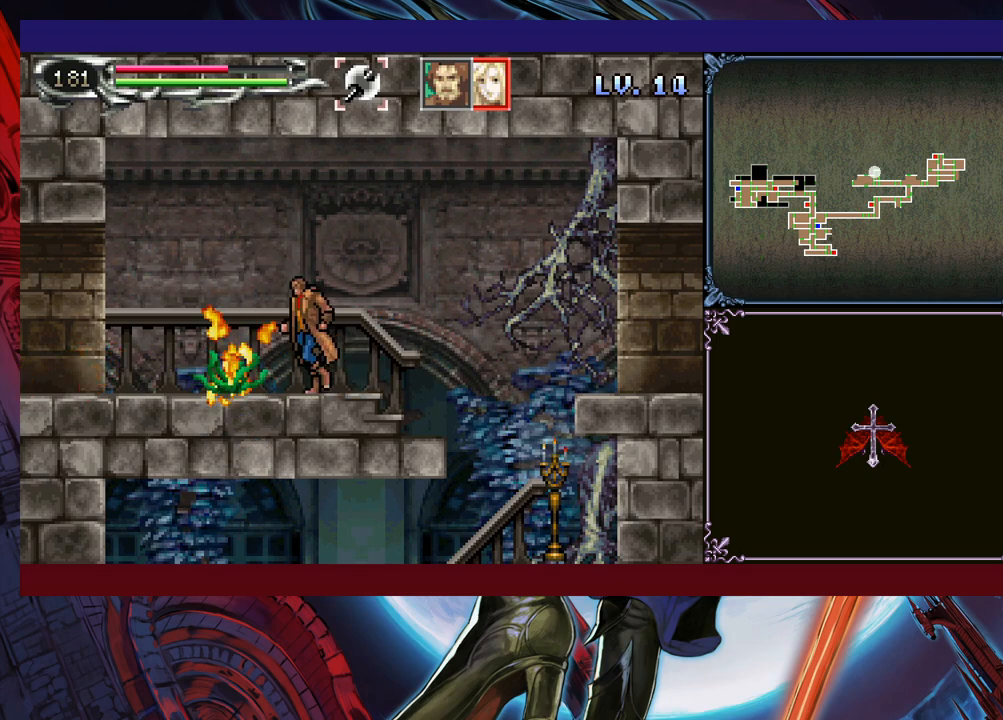
{"buttons": [], "left_stick": "down-left", "events": [[100, "Y", "down"], [100, "left_stick", "right"], [150, "B", "down"], [150, "Y", "up"], [233, "B", "up"], [233, "left_stick", "down-left"], [283, "B", "down"], [350, "B", "up"], [383, "B", "down"], [450, "B", "up"]]}
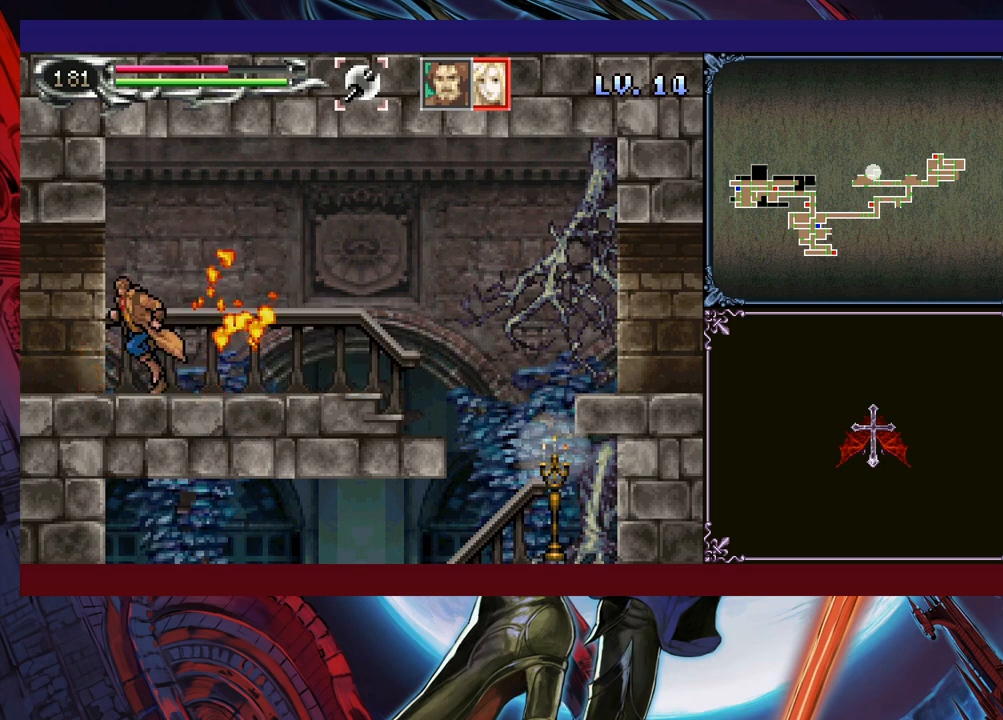
{"buttons": [], "left_stick": "down-left", "events": [[33, "Y", "down"], [50, "left_stick", "right"], [100, "B", "down"], [100, "Y", "up"], [100, "left_stick", "down"], [150, "B", "up"], [150, "left_stick", "down-left"], [200, "B", "down"], [250, "B", "up"], [300, "B", "down"], [383, "B", "up"]]}
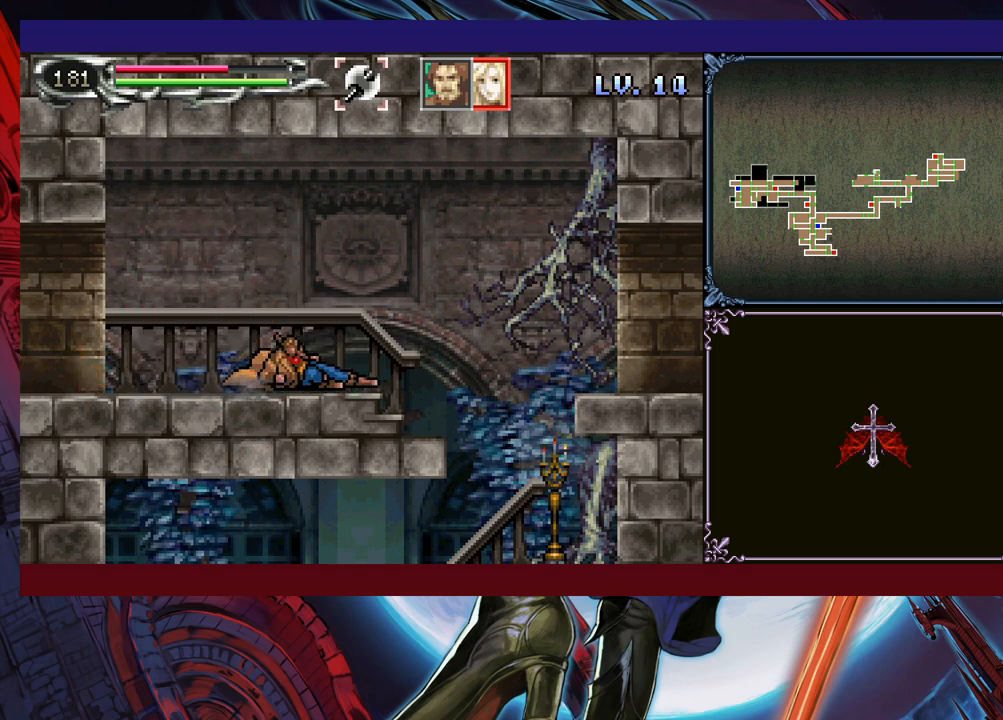
{"buttons": ["B"], "left_stick": "down-left", "events": [[33, "left_stick", "center"], [300, "Y", "down"], [350, "B", "down"], [383, "Y", "up"], [433, "B", "up"], [450, "left_stick", "down-left"], [500, "B", "down"]]}
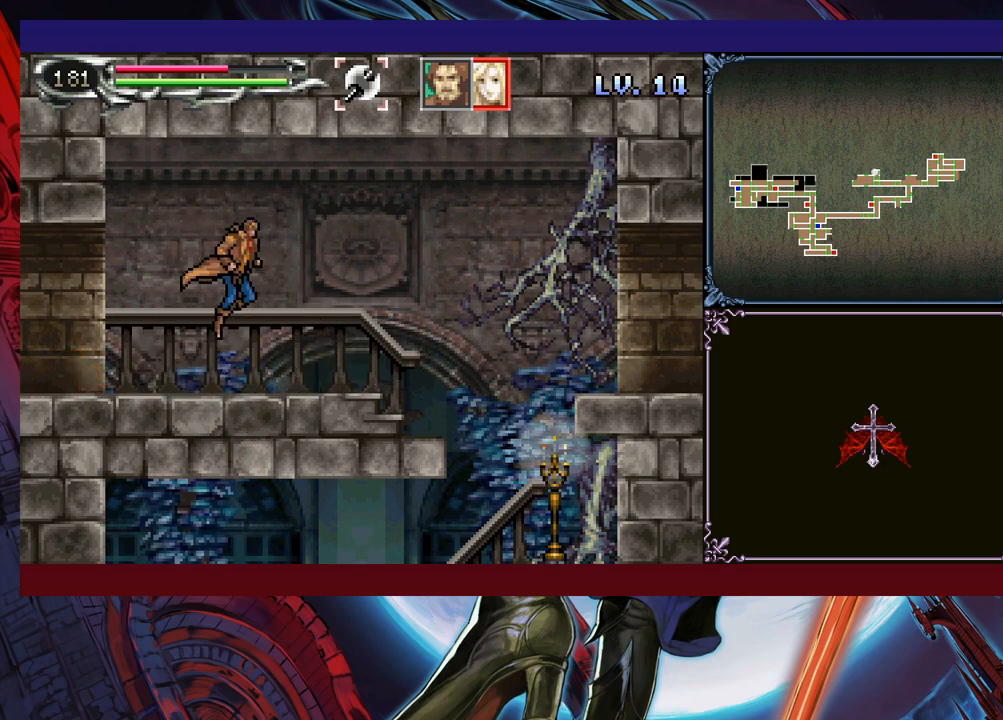
{"buttons": [], "left_stick": "down-left", "events": [[50, "B", "up"], [100, "B", "down"], [150, "B", "up"], [233, "left_stick", "right"], [250, "Y", "down"], [300, "B", "down"], [300, "Y", "up"], [350, "B", "up"], [350, "left_stick", "down-left"]]}
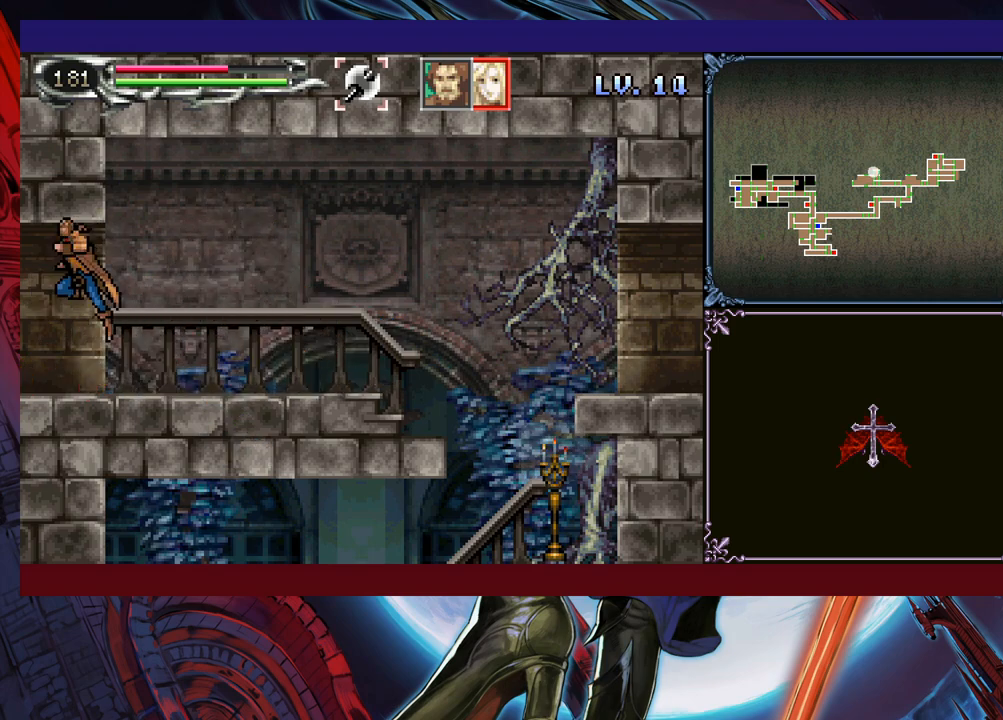
{"buttons": ["B"], "left_stick": "center", "events": [[33, "B", "down"], [50, "B", "up"], [200, "left_stick", "left"], [433, "left_stick", "right"], [450, "Y", "down"], [500, "B", "down"], [500, "Y", "up"], [500, "left_stick", "center"]]}
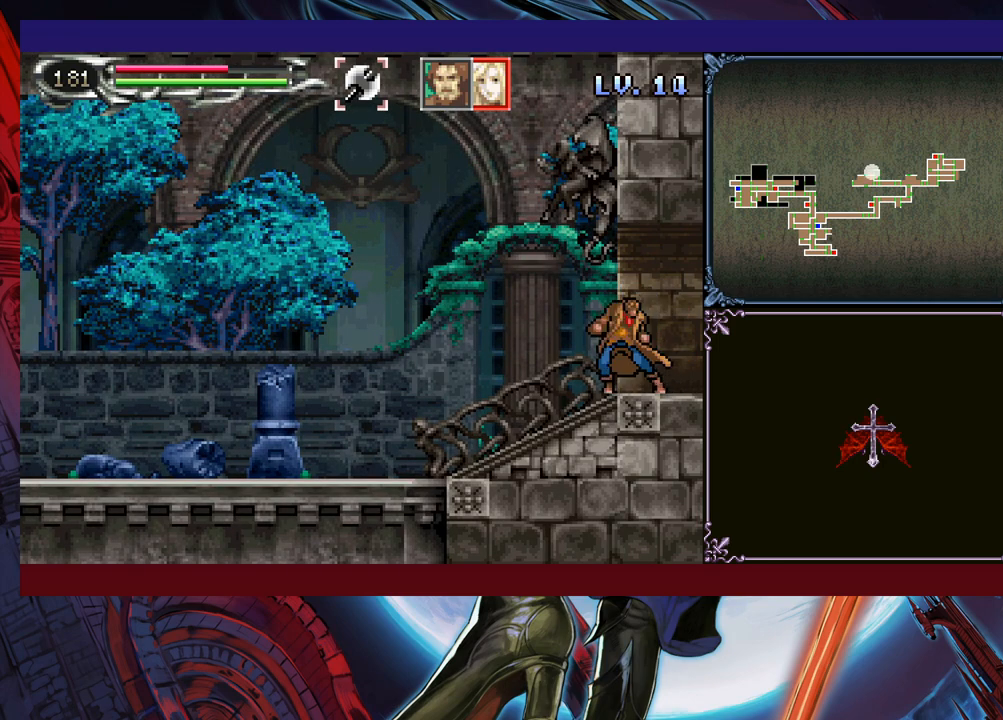
{"buttons": ["B"], "left_stick": "right", "events": [[33, "left_stick", "down-left"], [50, "B", "up"], [133, "B", "down"], [183, "B", "up"], [233, "B", "down"], [283, "B", "up"], [433, "left_stick", "right"], [450, "Y", "down"], [500, "B", "down"], [500, "Y", "up"]]}
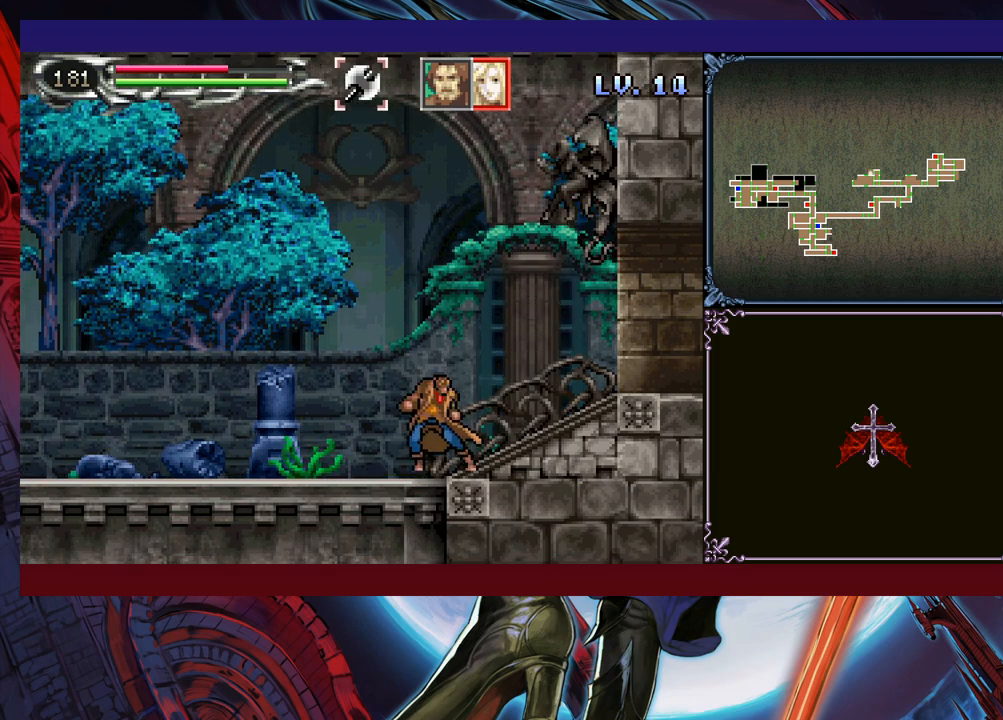
{"buttons": [], "left_stick": "center", "events": [[50, "B", "up"], [83, "left_stick", "down-left"], [300, "left_stick", "right"], [500, "left_stick", "center"]]}
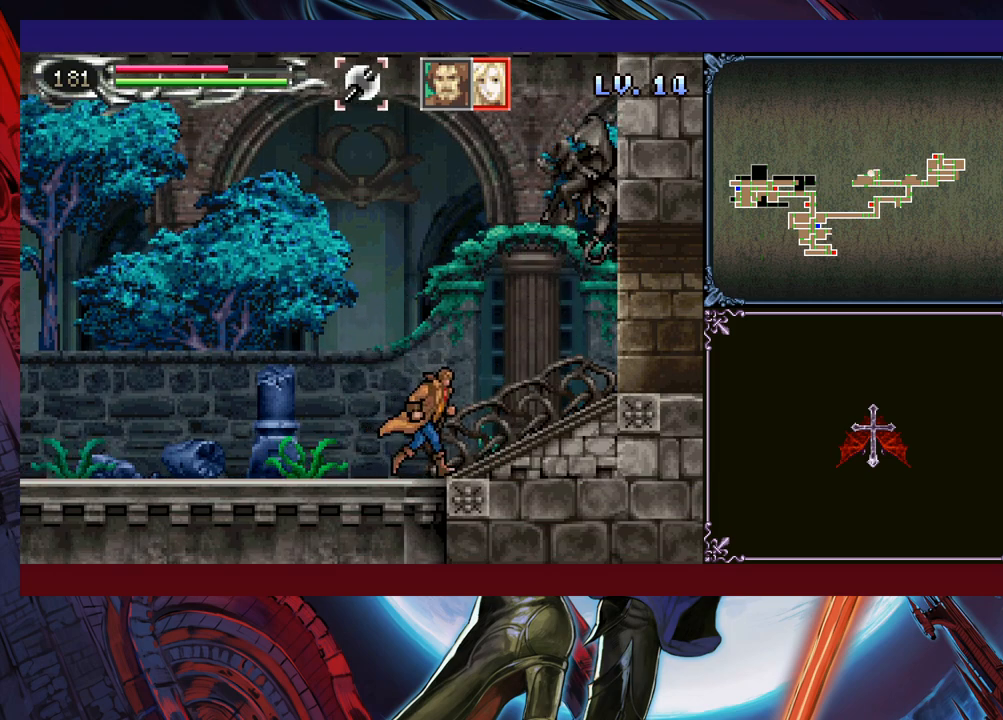
{"buttons": ["X"], "left_stick": "center", "events": [[50, "left_stick", "left"], [133, "left_stick", "center"], [233, "B", "down"], [350, "B", "up"], [400, "X", "down"]]}
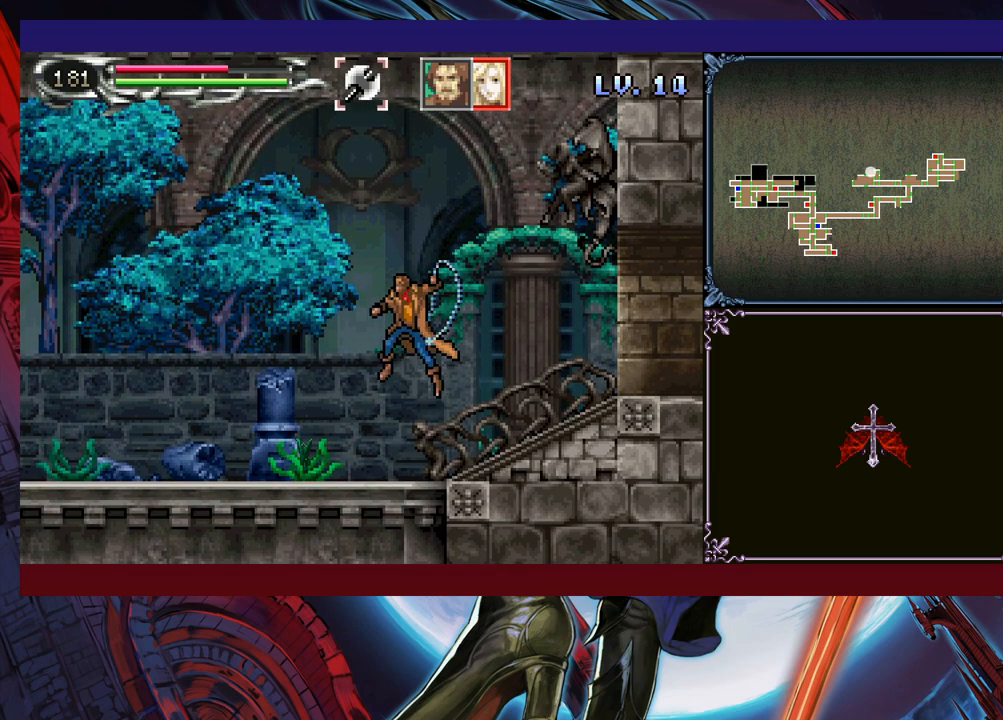
{"buttons": ["X"], "left_stick": "center", "events": [[350, "left_stick", "up"], [483, "left_stick", "center"]]}
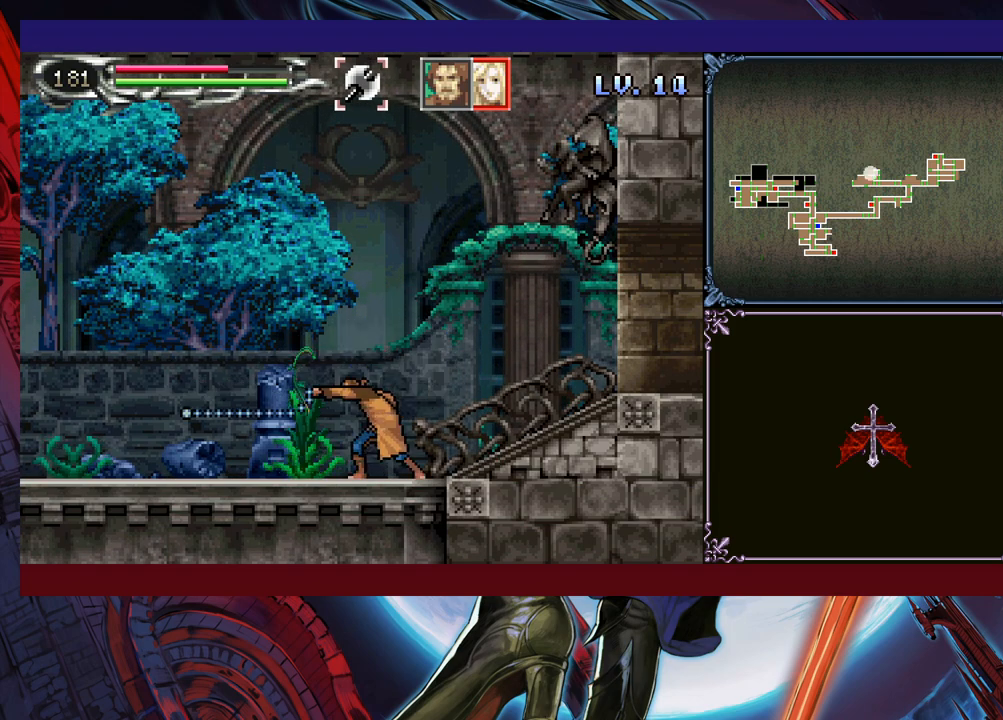
{"buttons": ["X"], "left_stick": "down", "events": [[33, "left_stick", "up-left"], [133, "left_stick", "down-left"], [250, "left_stick", "center"], [333, "left_stick", "down"], [400, "left_stick", "center"], [500, "left_stick", "down"]]}
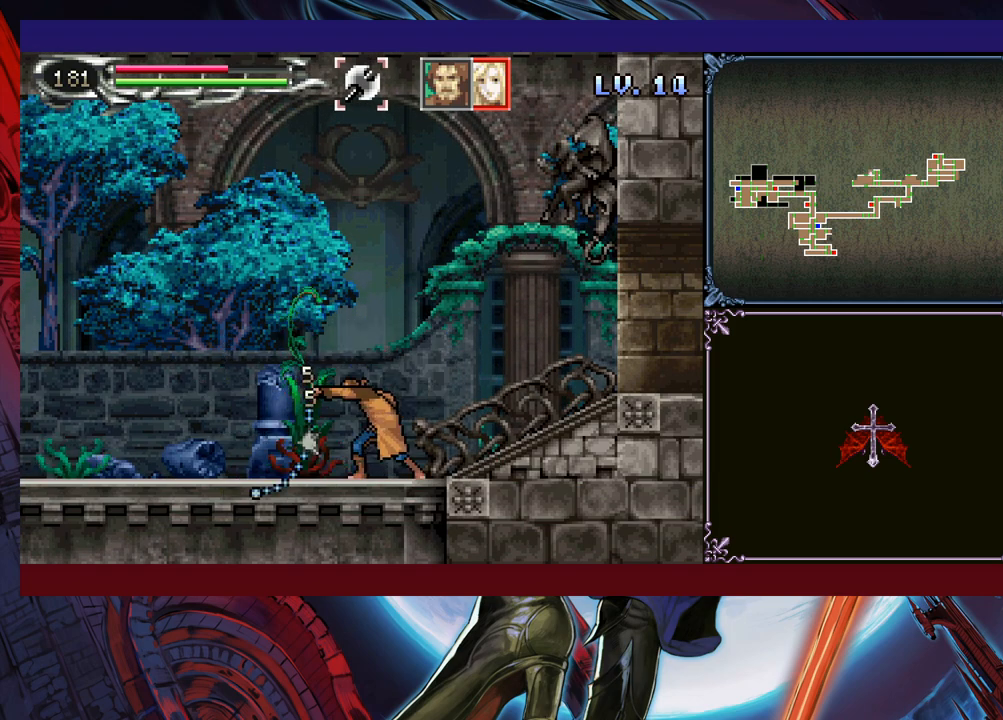
{"buttons": ["X"], "left_stick": "center", "events": [[100, "left_stick", "center"], [183, "left_stick", "down"], [300, "left_stick", "center"], [383, "left_stick", "down"], [500, "left_stick", "center"]]}
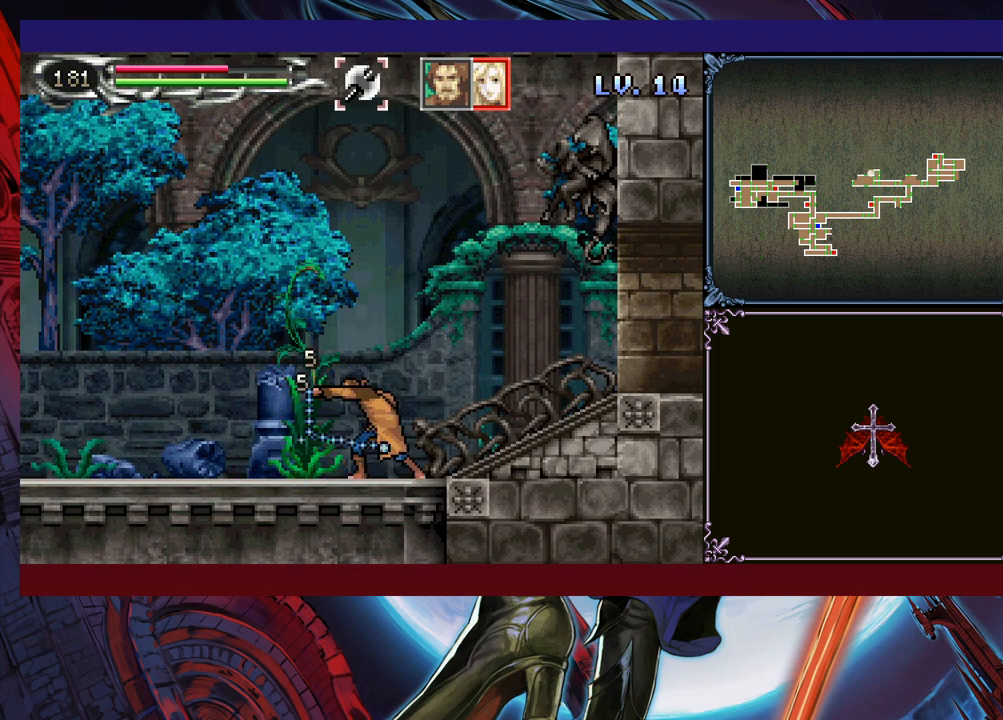
{"buttons": ["X"], "left_stick": "down", "events": [[100, "left_stick", "down"], [200, "left_stick", "center"], [433, "left_stick", "down"]]}
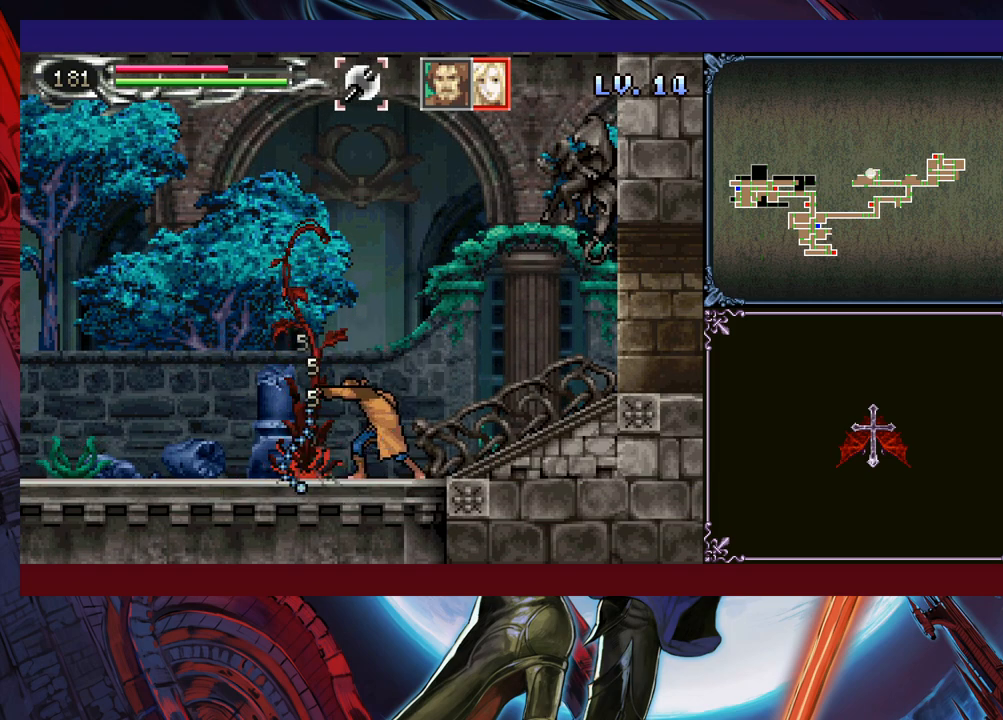
{"buttons": ["X"], "left_stick": "down", "events": [[50, "left_stick", "center"], [200, "left_stick", "down"], [350, "left_stick", "center"], [500, "left_stick", "down"]]}
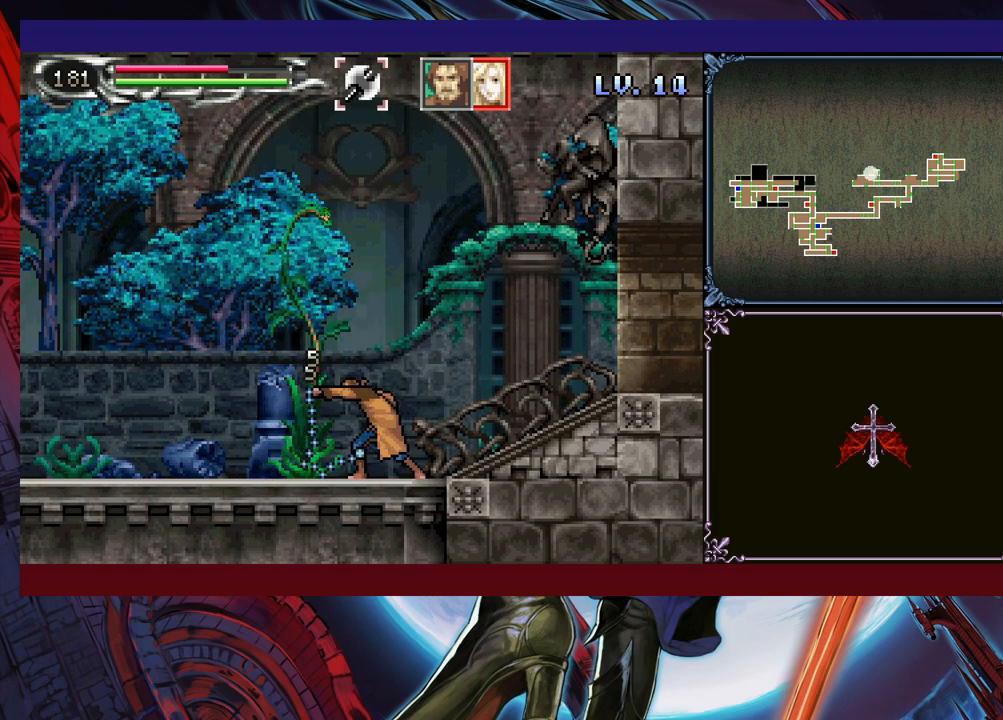
{"buttons": ["X"], "left_stick": "center", "events": [[150, "left_stick", "center"], [300, "left_stick", "down"], [450, "left_stick", "center"]]}
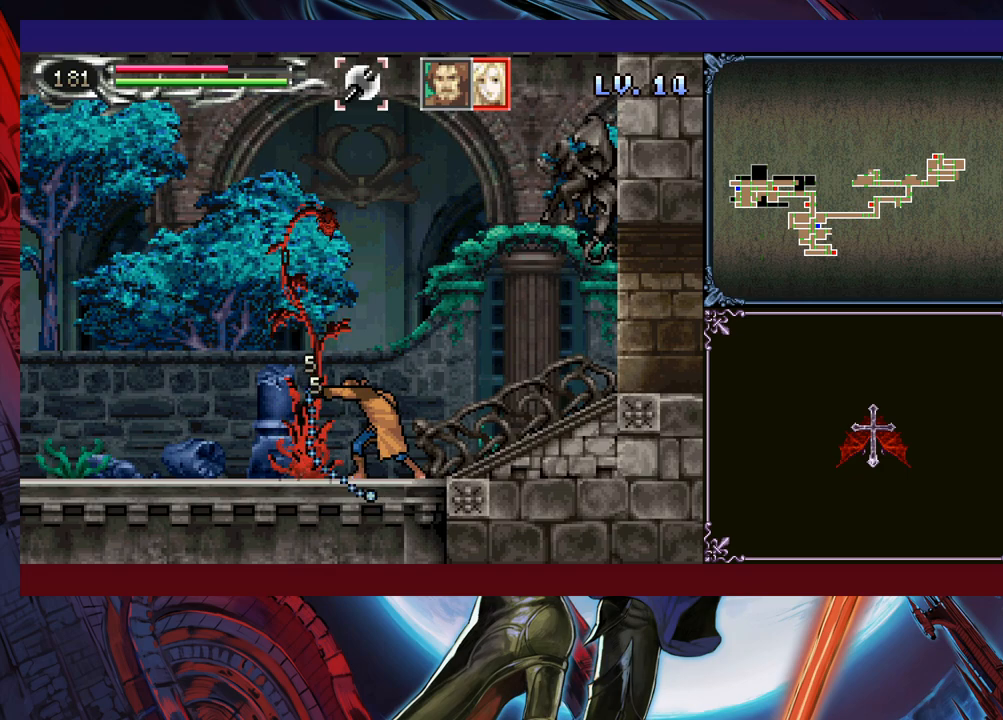
{"buttons": ["X"], "left_stick": "down", "events": [[100, "left_stick", "down"], [250, "left_stick", "center"], [433, "left_stick", "down"]]}
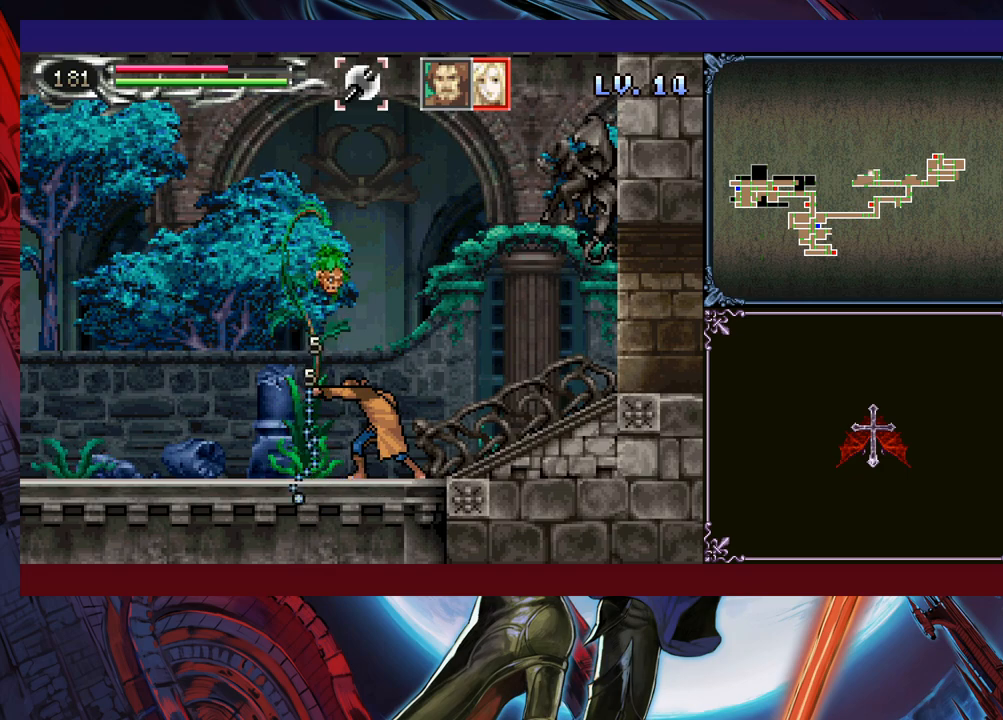
{"buttons": ["B"], "left_stick": "left", "events": [[50, "left_stick", "center"], [150, "X", "up"], [233, "left_stick", "left"], [500, "B", "down"]]}
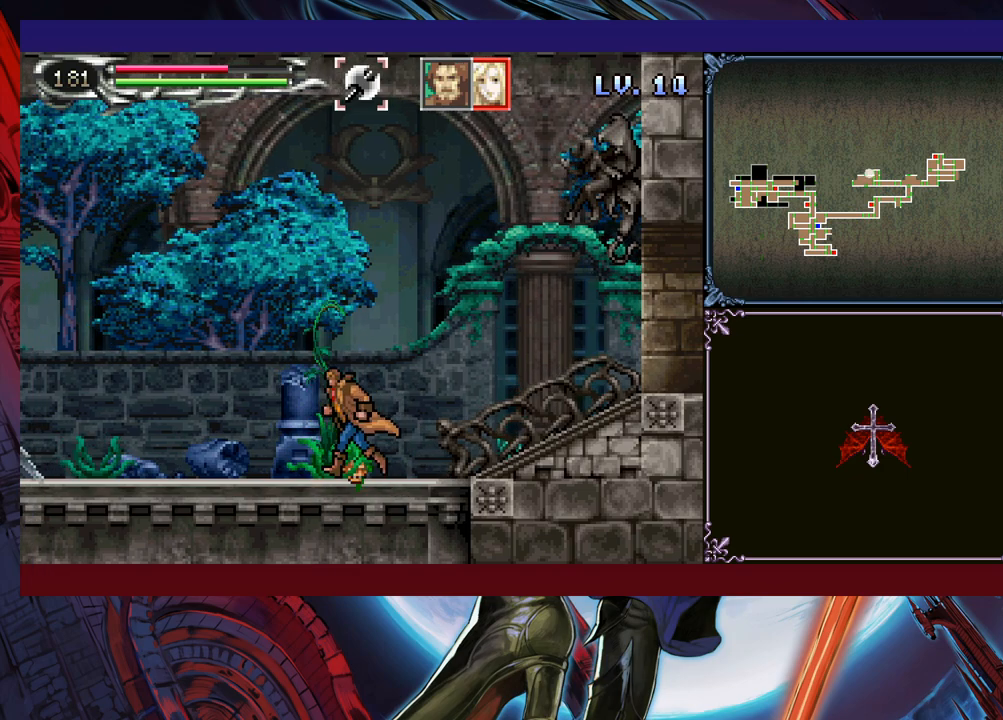
{"buttons": ["X"], "left_stick": "left", "events": [[250, "B", "up"], [283, "X", "down"]]}
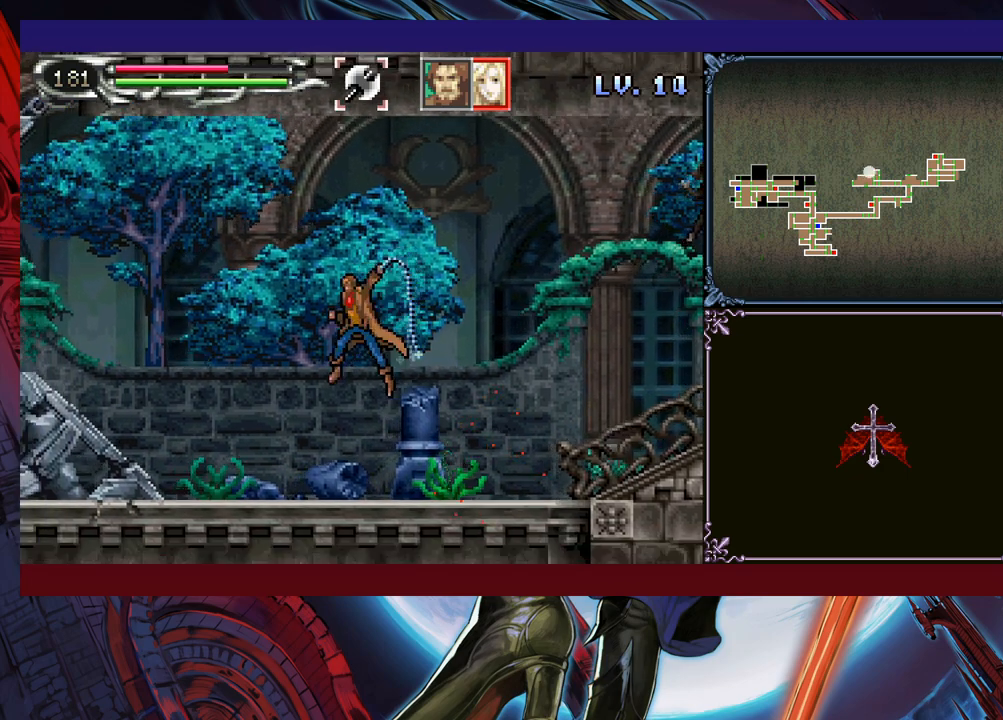
{"buttons": [], "left_stick": "left", "events": [[350, "left_stick", "down-left"], [483, "X", "up"], [483, "left_stick", "left"]]}